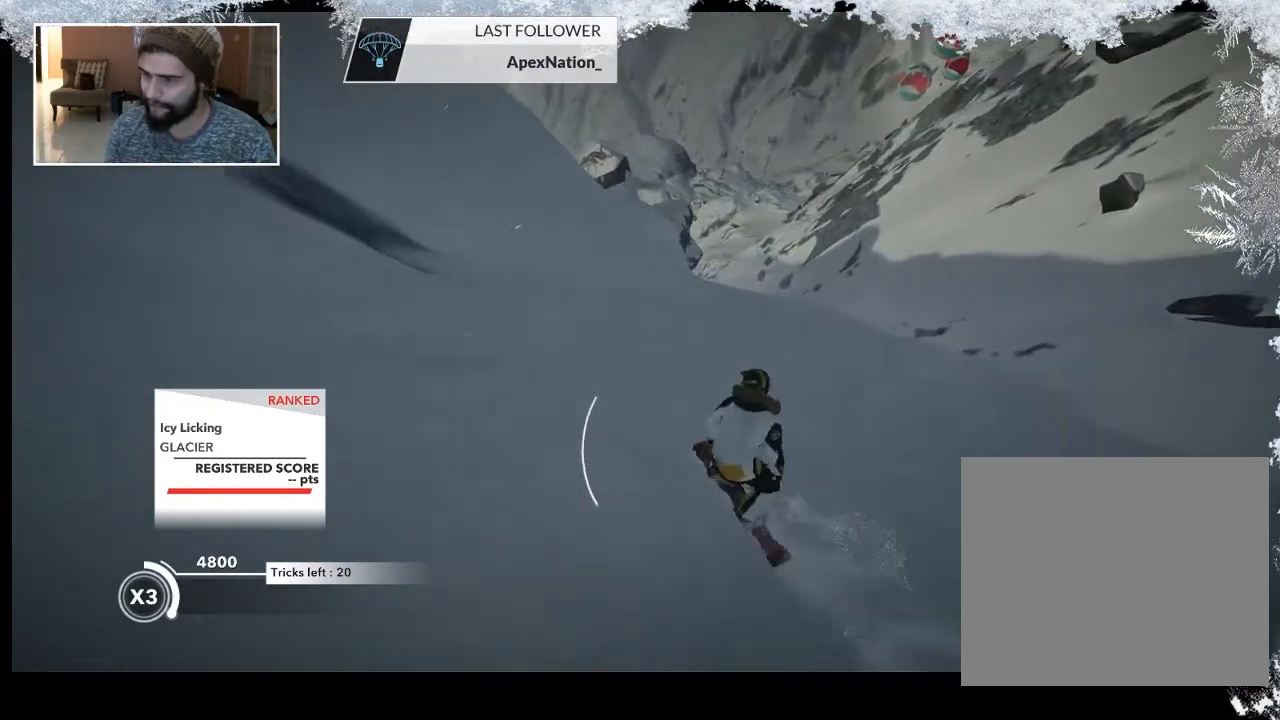
Gameplay with a controller (PlayStation layout); each line is a JSON object with the inputs held at the frame after it. "events" lists button and stick changes between this image and that frame as [ms after this image, input, new state], when the widget could be followed in between.
{"buttons": [], "left_stick": "up", "right_stick": "center", "events": []}
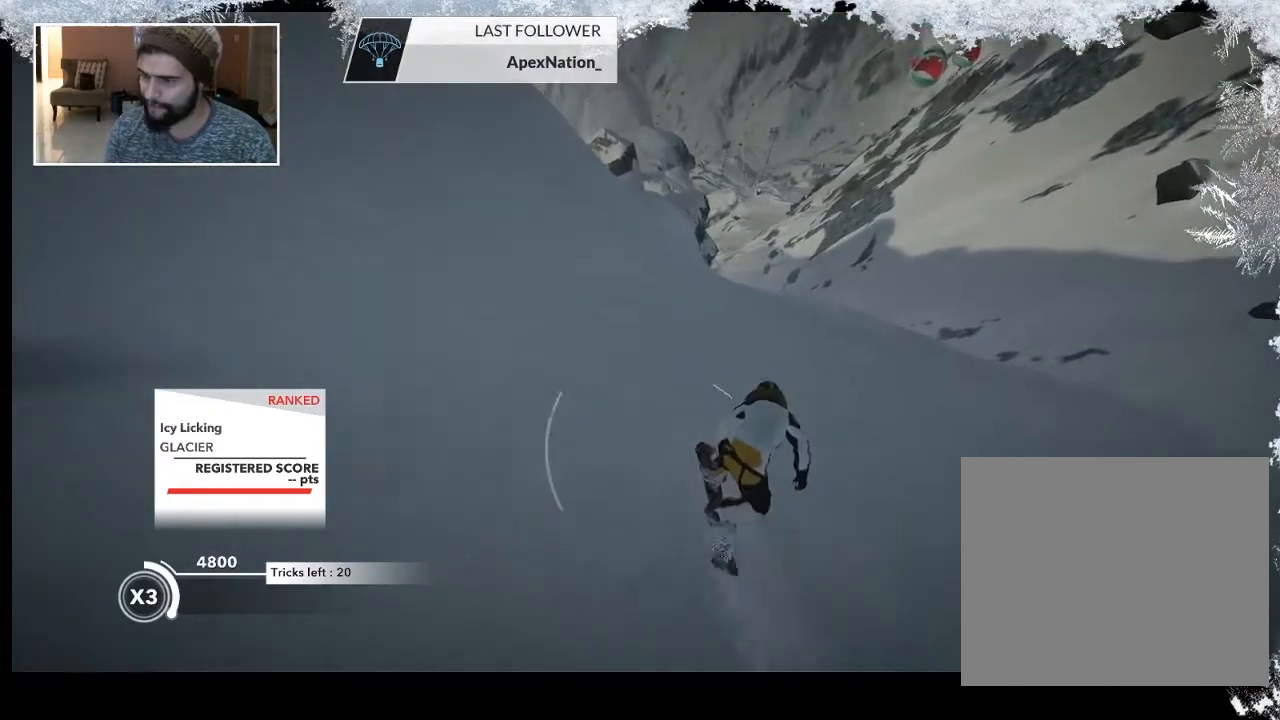
{"buttons": [], "left_stick": "up", "right_stick": "center", "events": []}
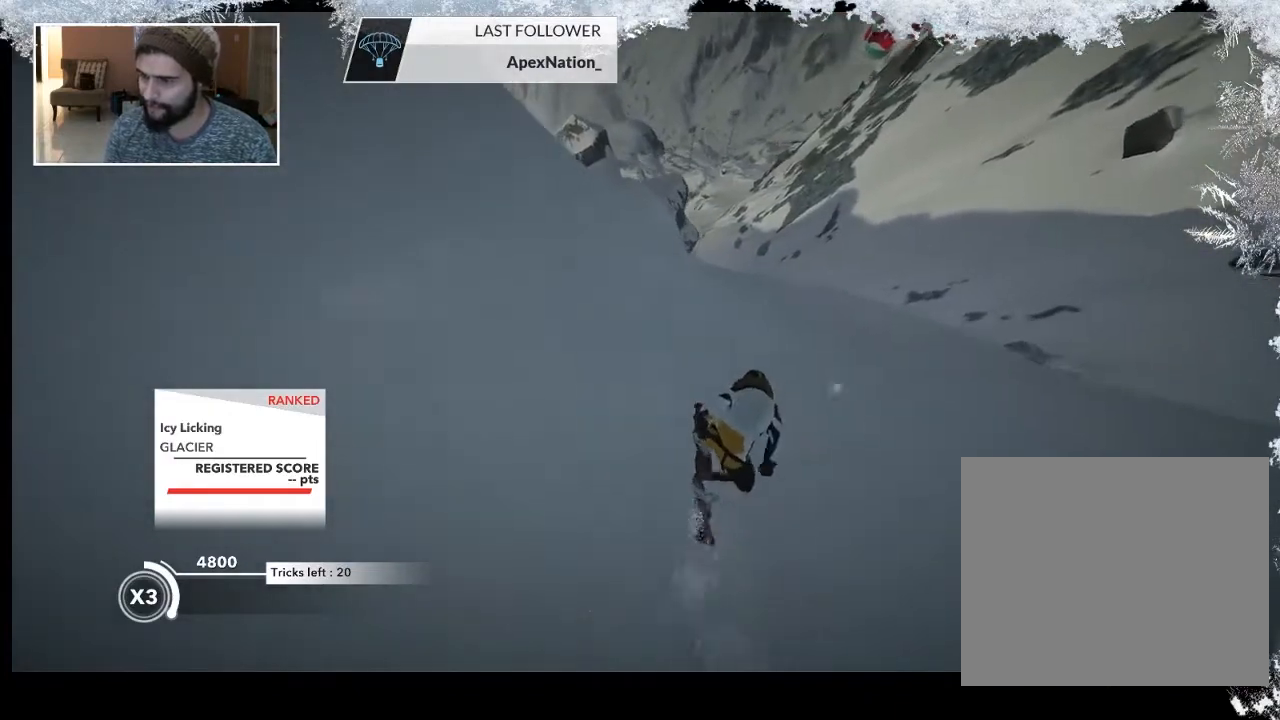
{"buttons": [], "left_stick": "center", "right_stick": "center", "events": [[500, "left_stick", "center"]]}
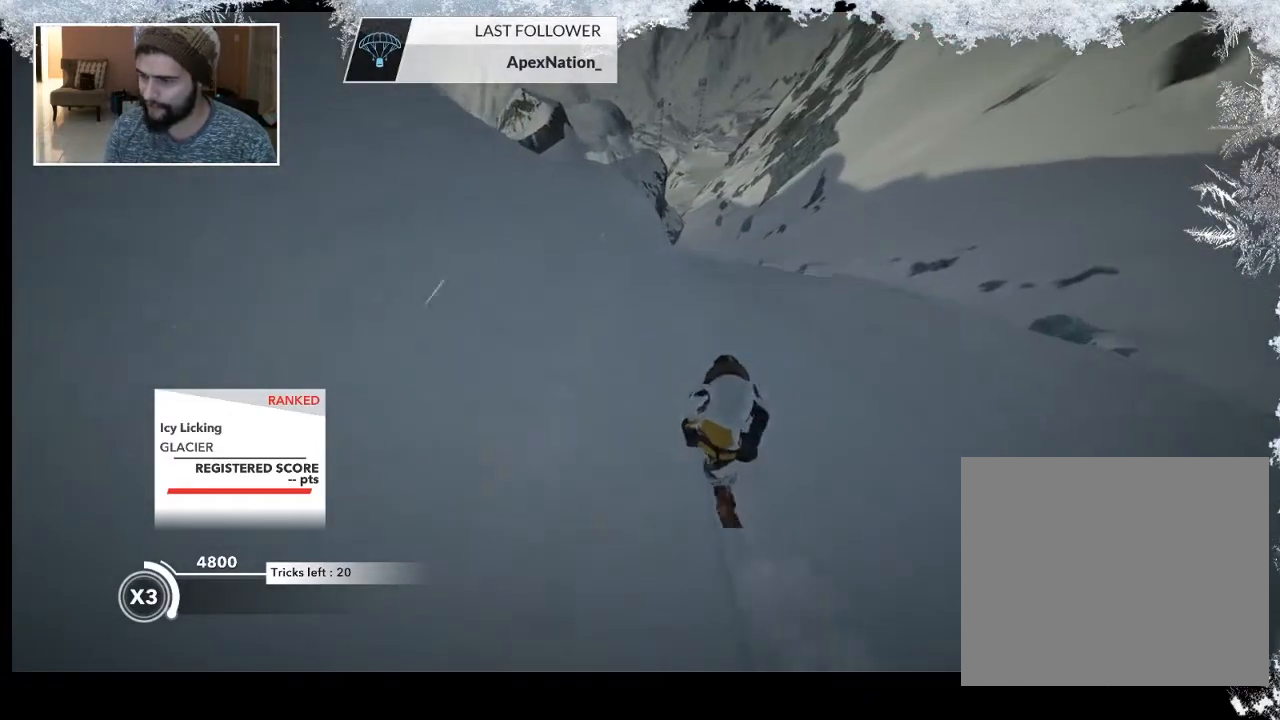
{"buttons": [], "left_stick": "center", "right_stick": "center", "events": [[200, "left_stick", "left"], [400, "left_stick", "center"]]}
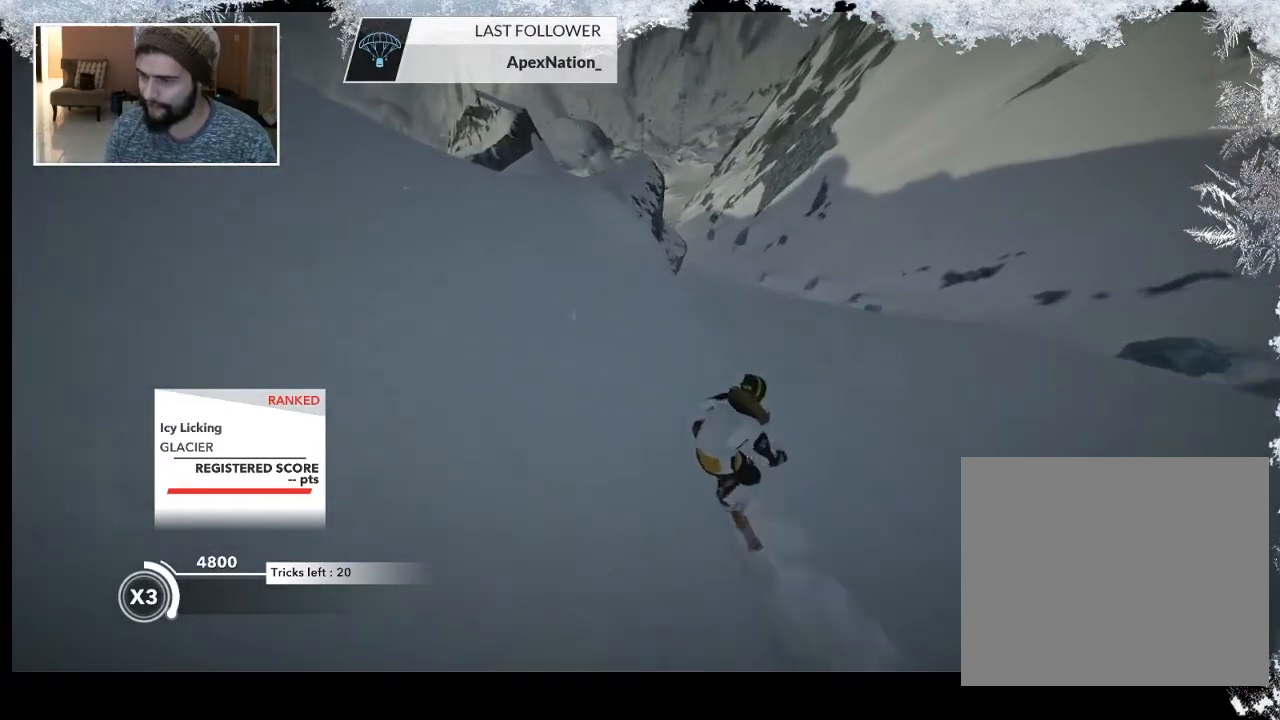
{"buttons": ["R2"], "left_stick": "left", "right_stick": "center", "events": [[100, "R2", "down"], [133, "left_stick", "left"], [400, "left_stick", "center"], [500, "left_stick", "left"]]}
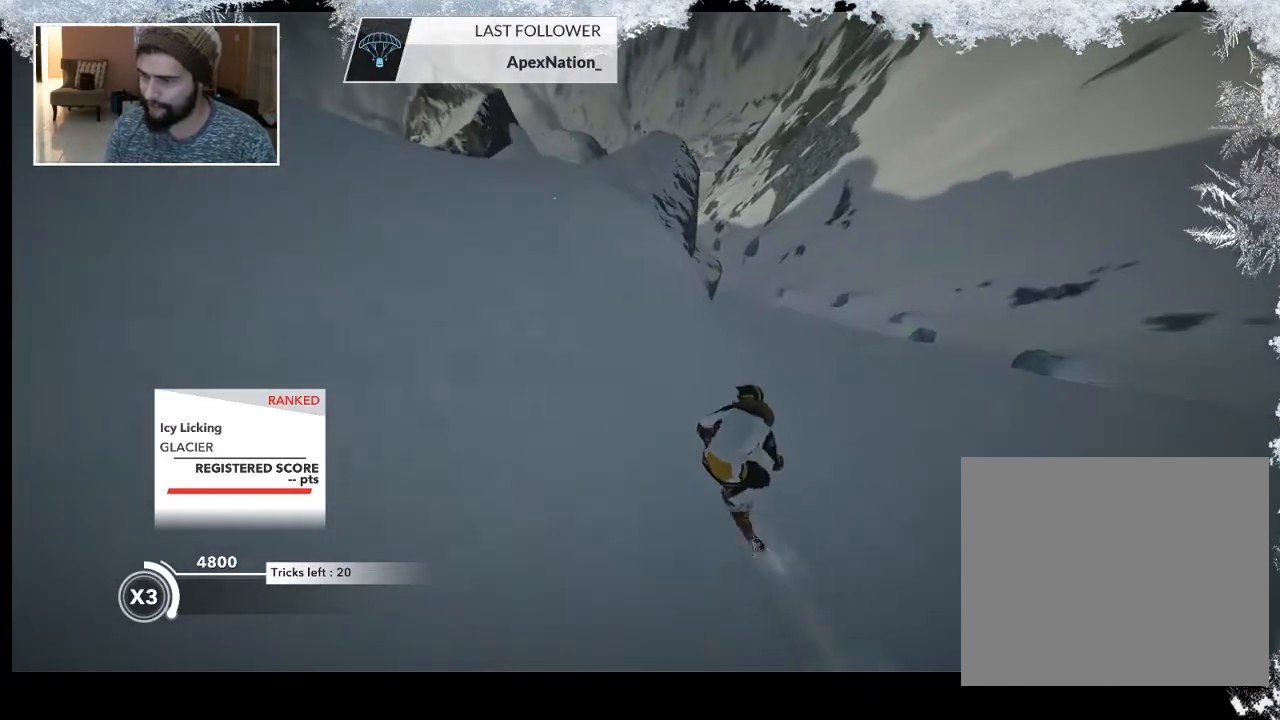
{"buttons": [], "left_stick": "left", "right_stick": "center", "events": [[167, "left_stick", "center"], [433, "left_stick", "left"], [500, "R2", "up"]]}
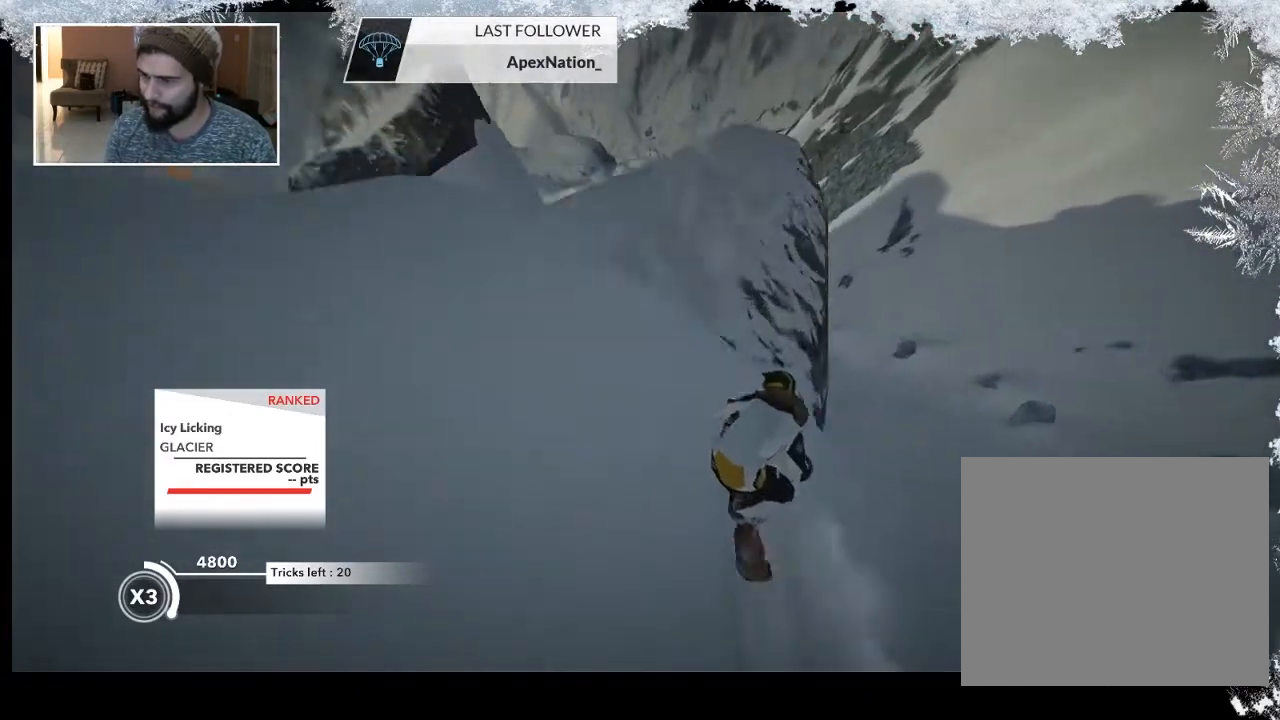
{"buttons": ["L2"], "left_stick": "left", "right_stick": "right", "events": [[67, "L2", "down"], [167, "right_stick", "right"]]}
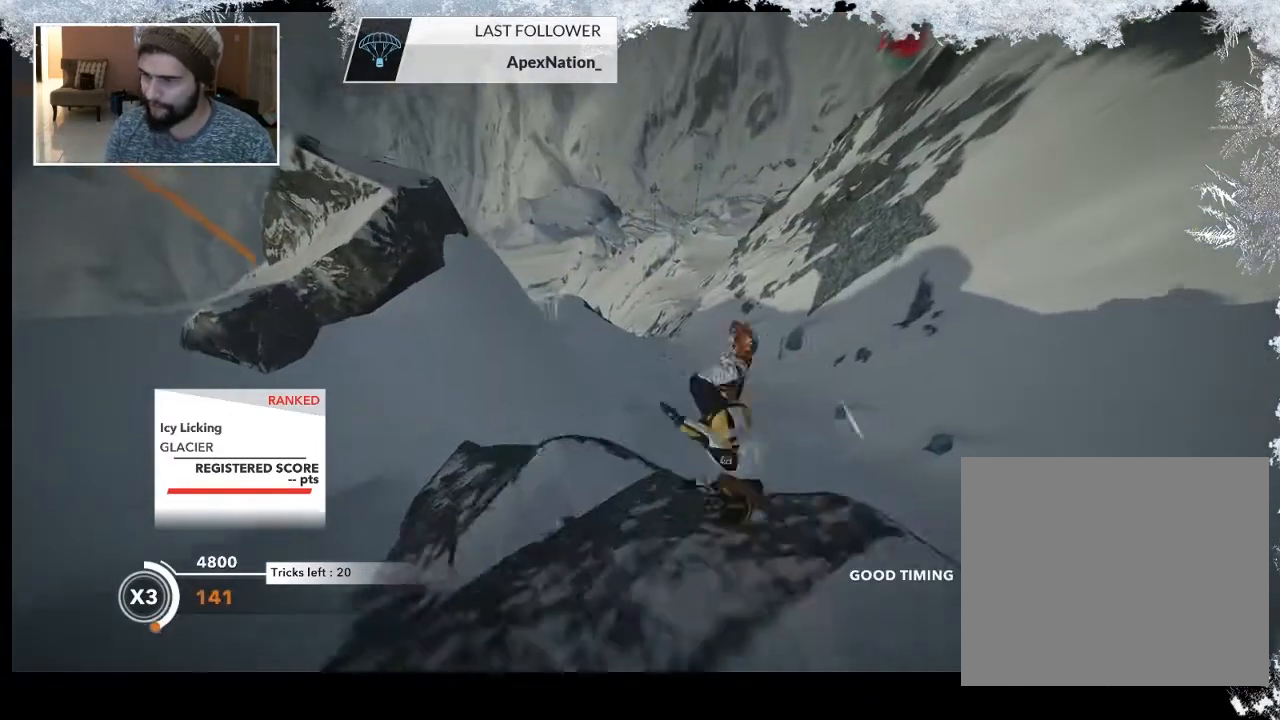
{"buttons": ["L2"], "left_stick": "up-right", "right_stick": "up", "events": [[433, "left_stick", "up-right"], [433, "right_stick", "up"]]}
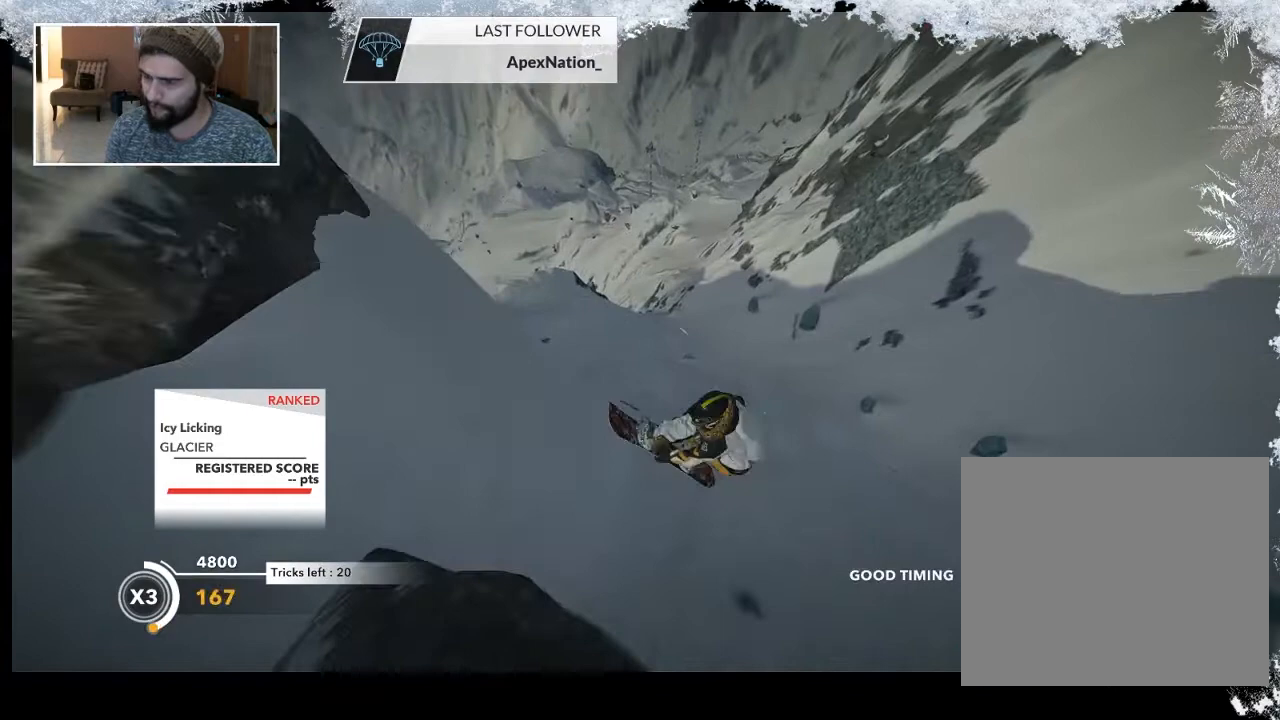
{"buttons": ["L2"], "left_stick": "up-right", "right_stick": "up", "events": []}
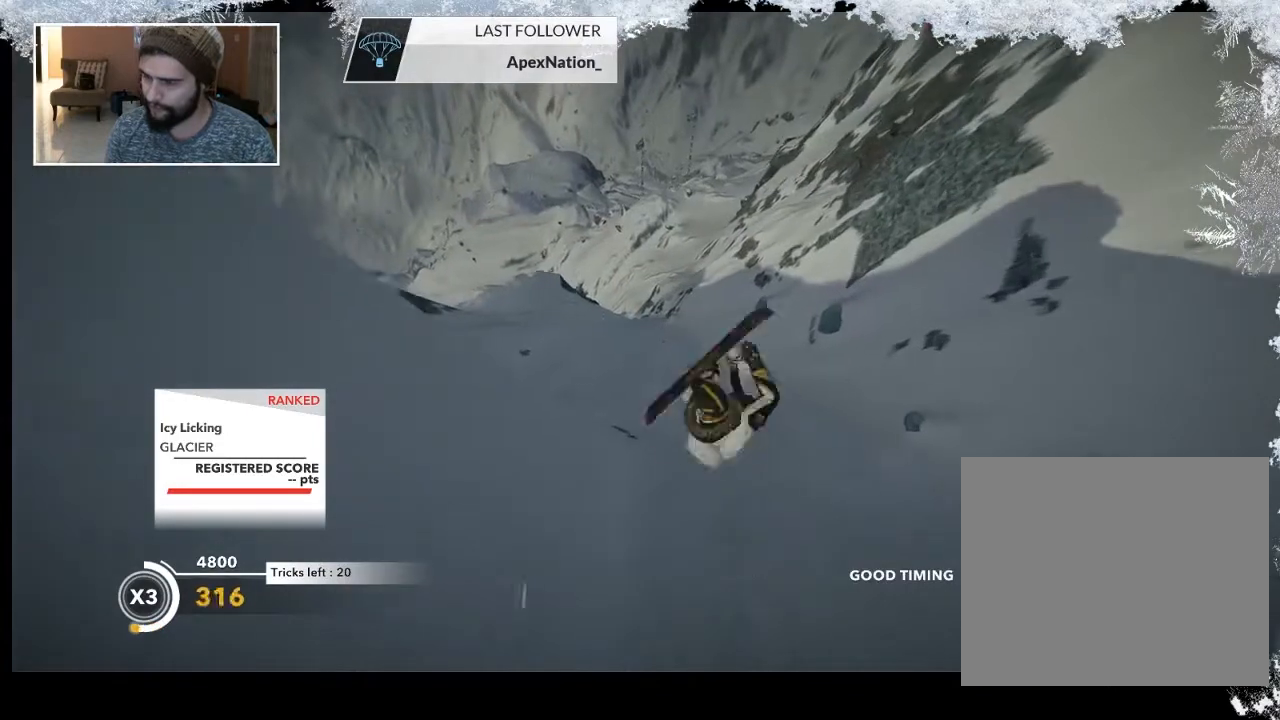
{"buttons": ["L2"], "left_stick": "up-right", "right_stick": "down-right", "events": [[333, "right_stick", "up-right"], [467, "right_stick", "down-right"]]}
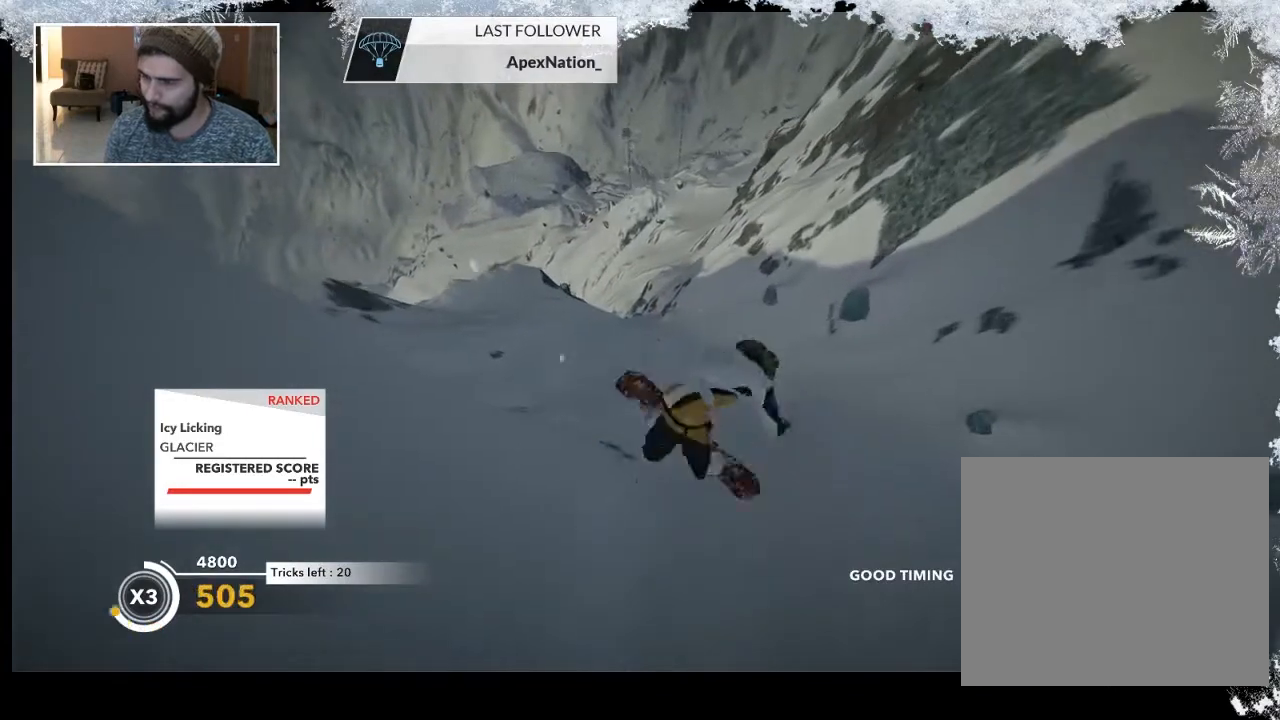
{"buttons": ["L2"], "left_stick": "center", "right_stick": "down-right", "events": [[33, "left_stick", "center"]]}
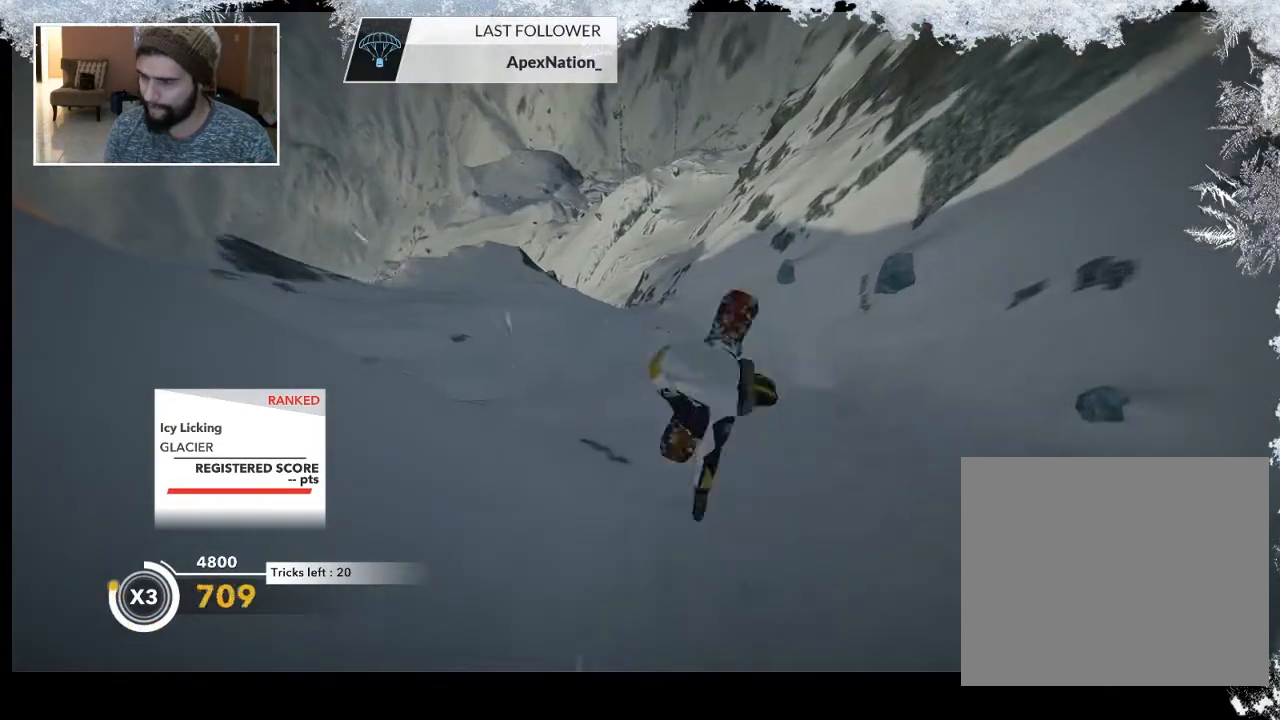
{"buttons": [], "left_stick": "left", "right_stick": "center", "events": [[133, "L2", "up"], [267, "right_stick", "center"], [500, "left_stick", "left"]]}
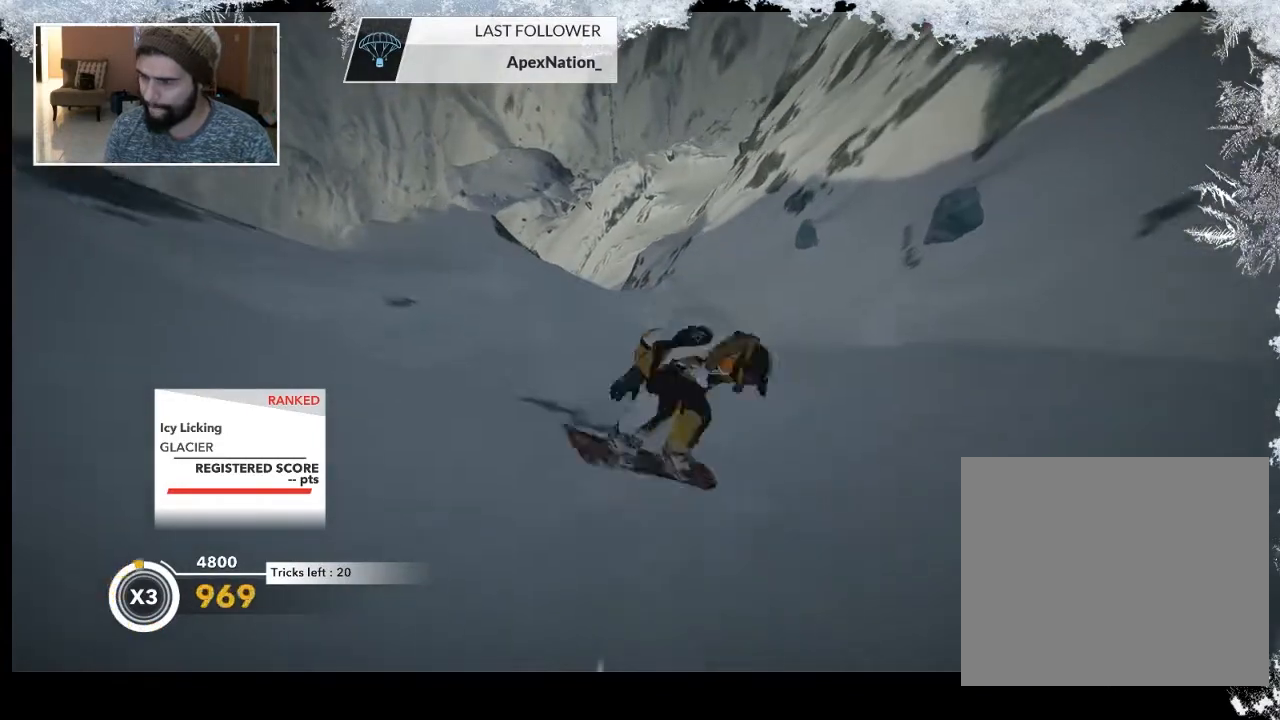
{"buttons": [], "left_stick": "center", "right_stick": "center", "events": [[433, "left_stick", "center"]]}
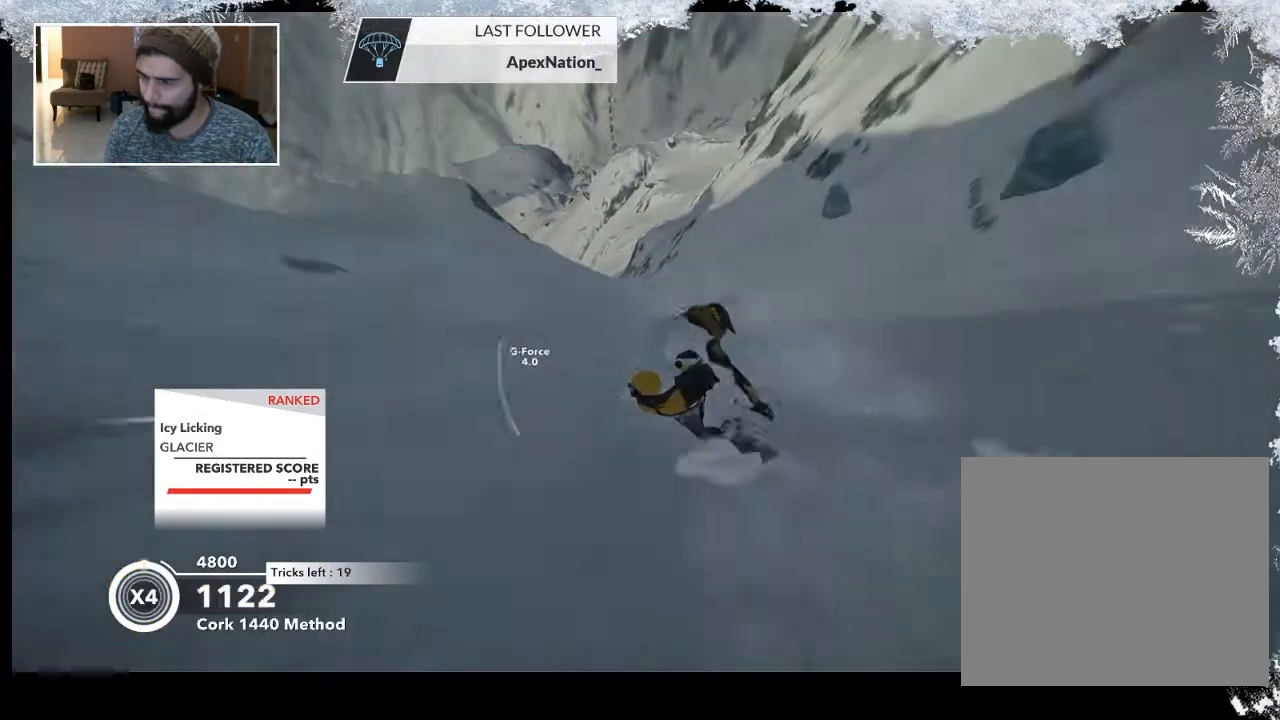
{"buttons": [], "left_stick": "left", "right_stick": "center", "events": [[233, "left_stick", "left"]]}
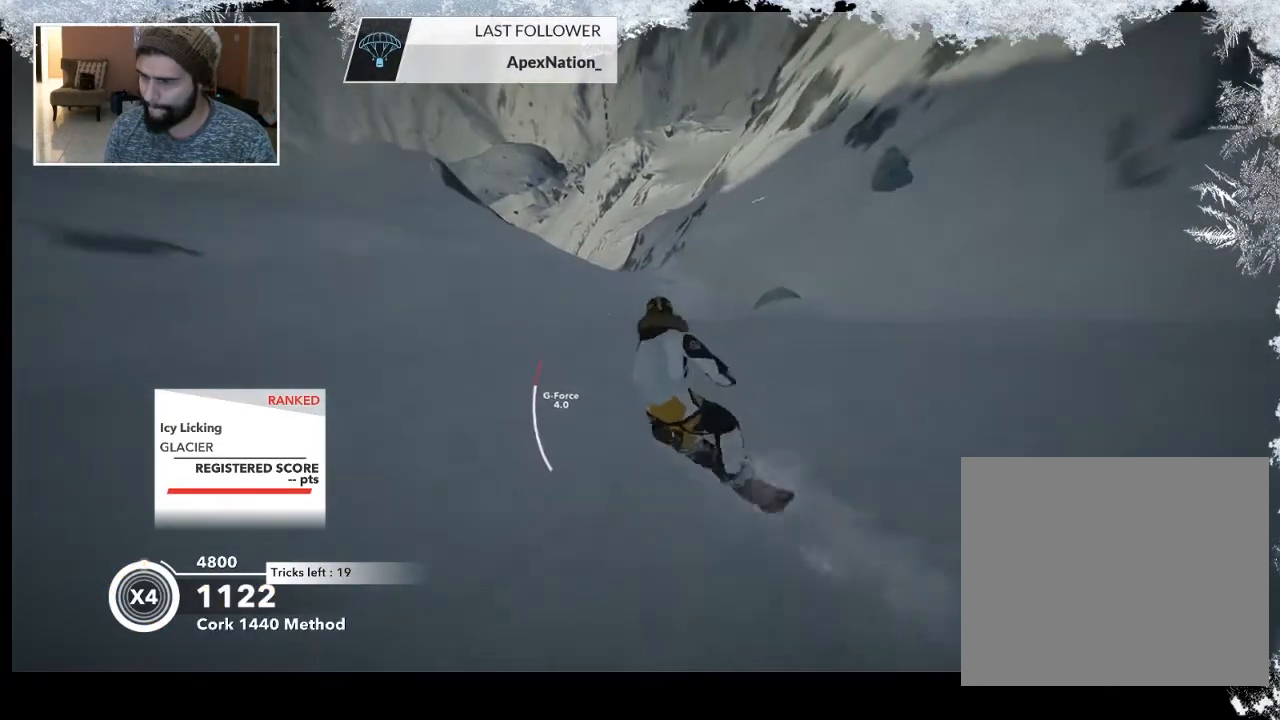
{"buttons": [], "left_stick": "left", "right_stick": "center", "events": []}
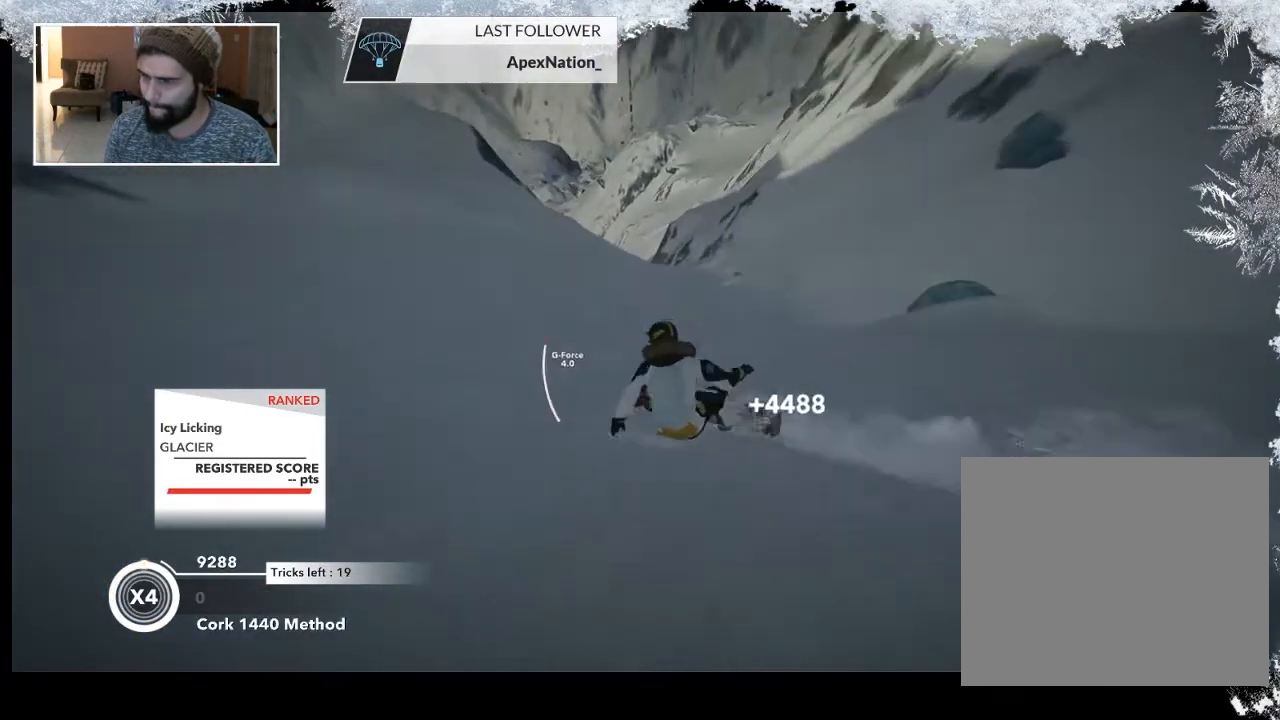
{"buttons": ["R2"], "left_stick": "right", "right_stick": "center", "events": [[167, "left_stick", "center"], [267, "R2", "down"], [500, "left_stick", "right"]]}
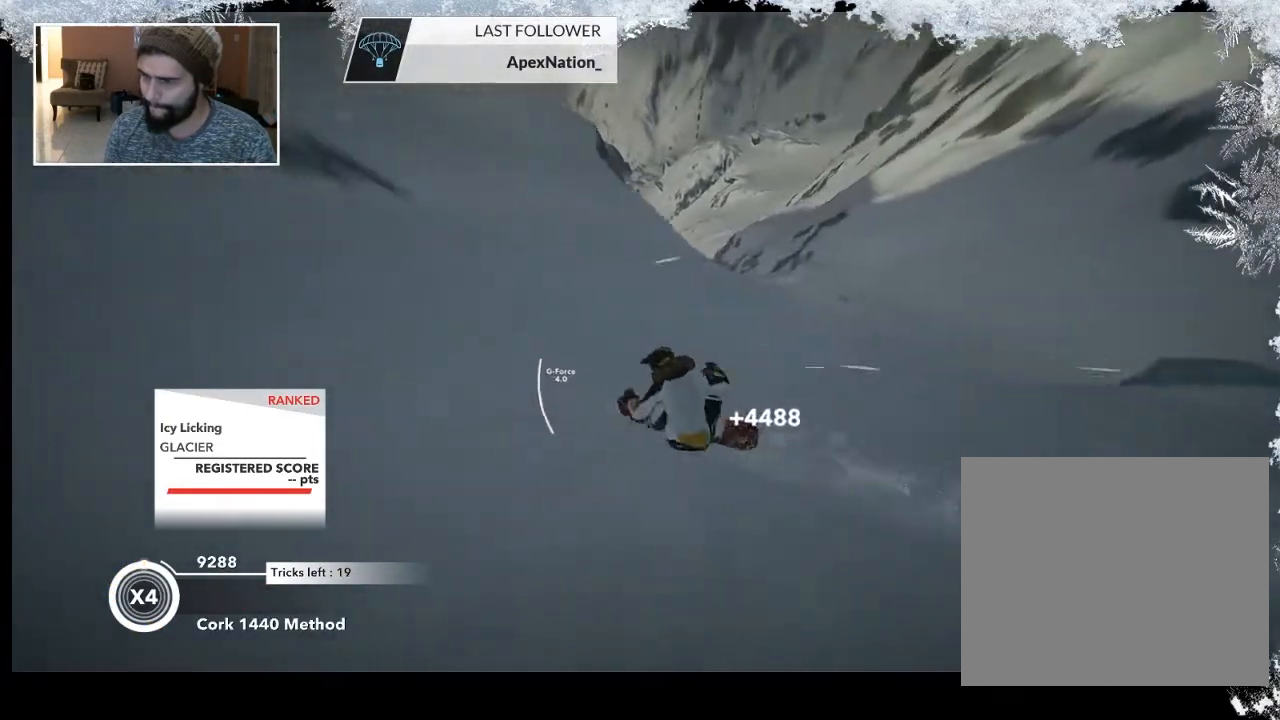
{"buttons": ["R2"], "left_stick": "center", "right_stick": "center", "events": [[233, "left_stick", "center"], [300, "left_stick", "left"], [500, "left_stick", "center"]]}
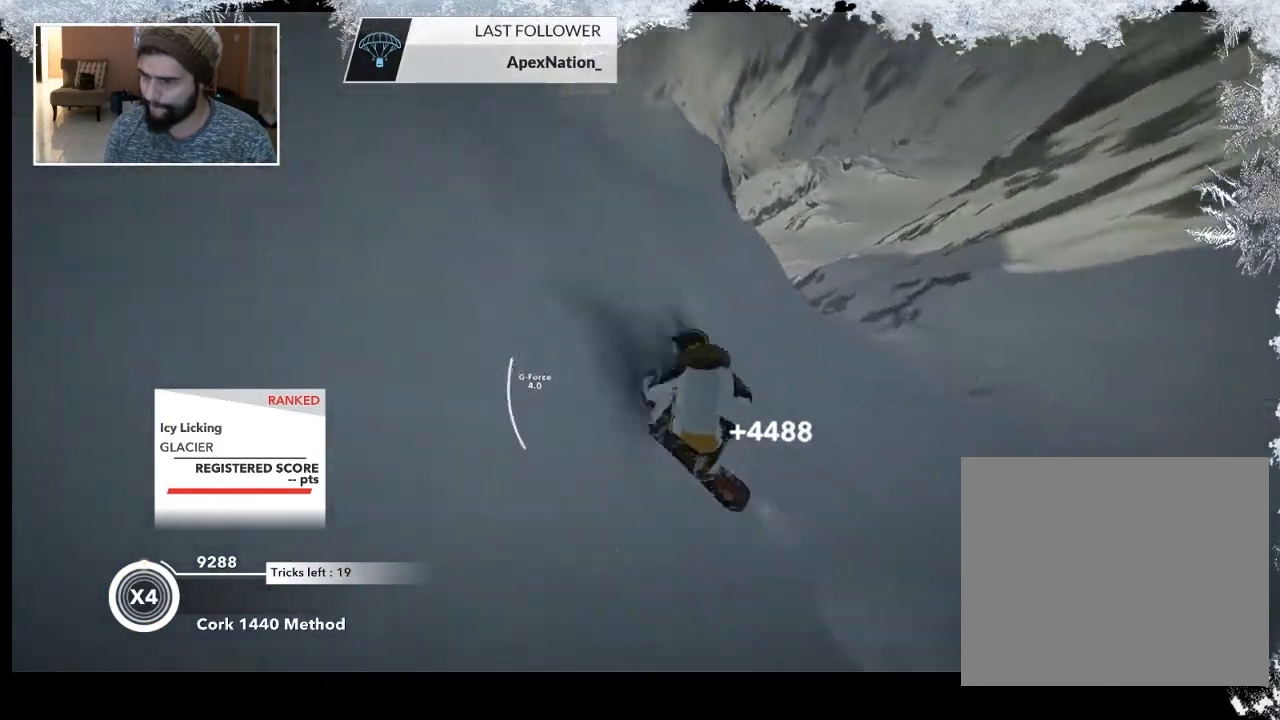
{"buttons": ["R2"], "left_stick": "center", "right_stick": "up", "events": [[33, "R2", "up"], [33, "left_stick", "down-left"], [200, "R2", "down"], [200, "right_stick", "up-right"], [433, "left_stick", "center"], [467, "right_stick", "up"]]}
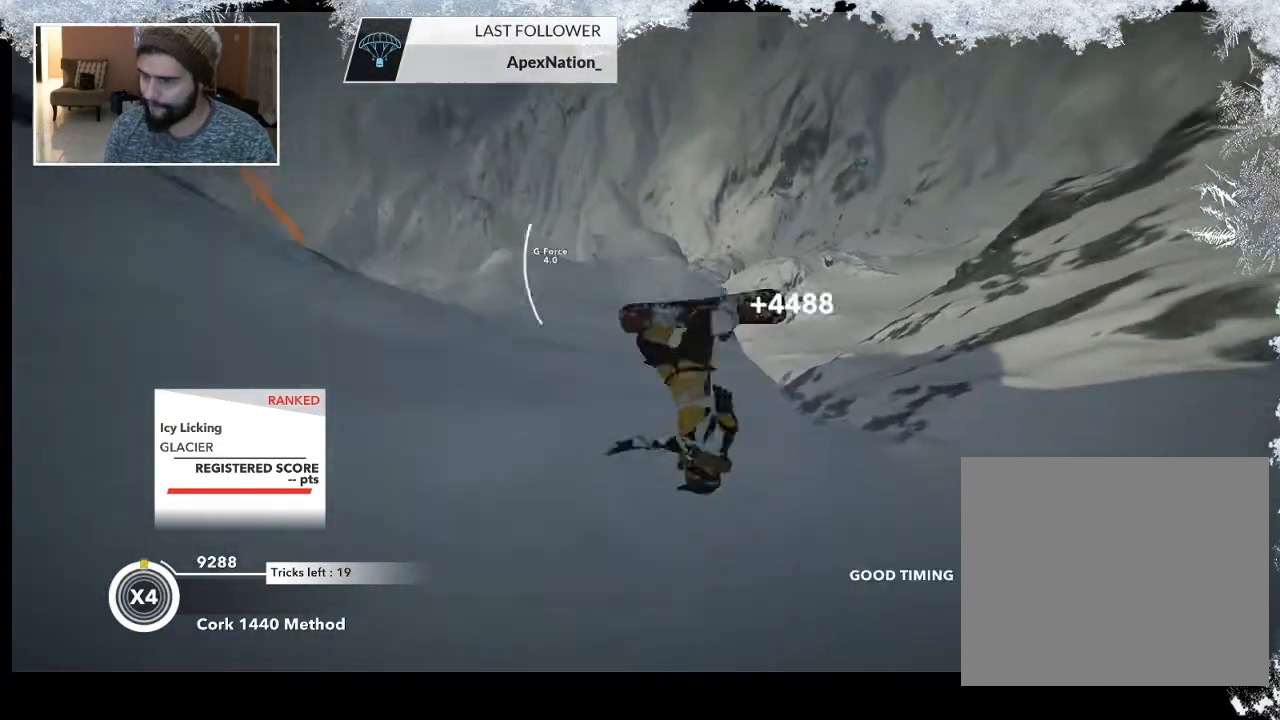
{"buttons": ["R2"], "left_stick": "center", "right_stick": "up", "events": []}
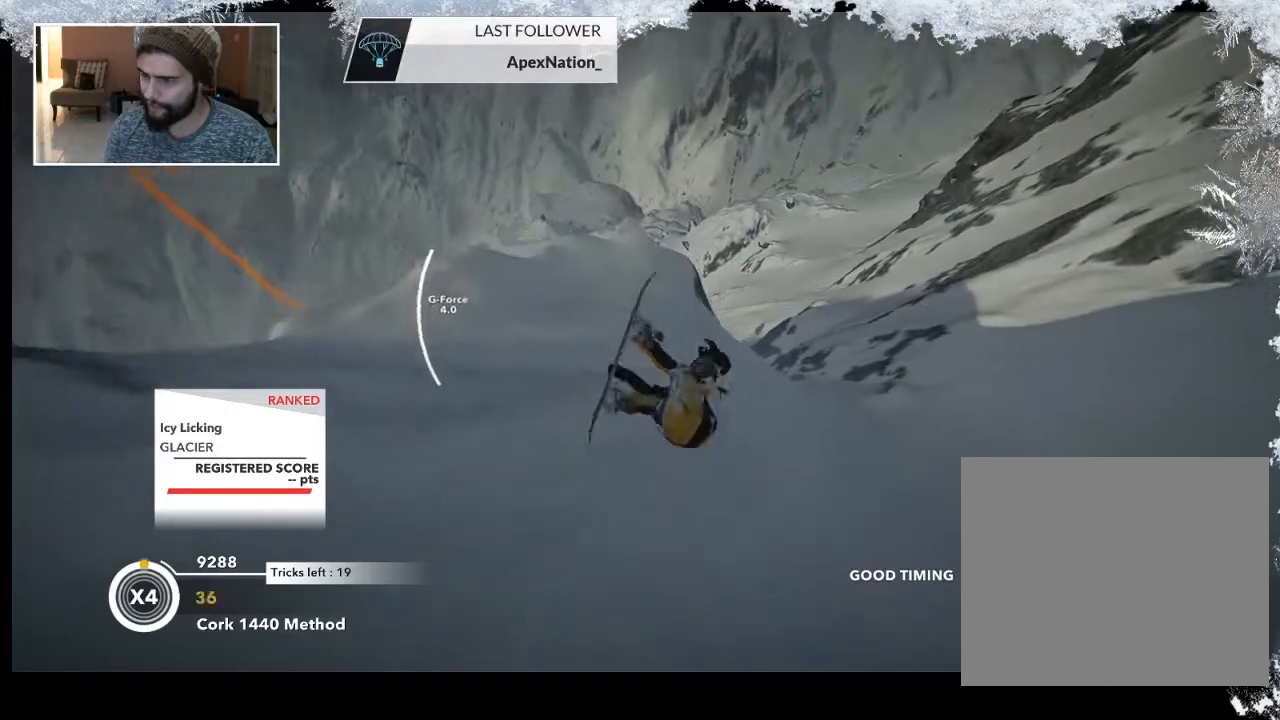
{"buttons": ["R2"], "left_stick": "center", "right_stick": "up", "events": []}
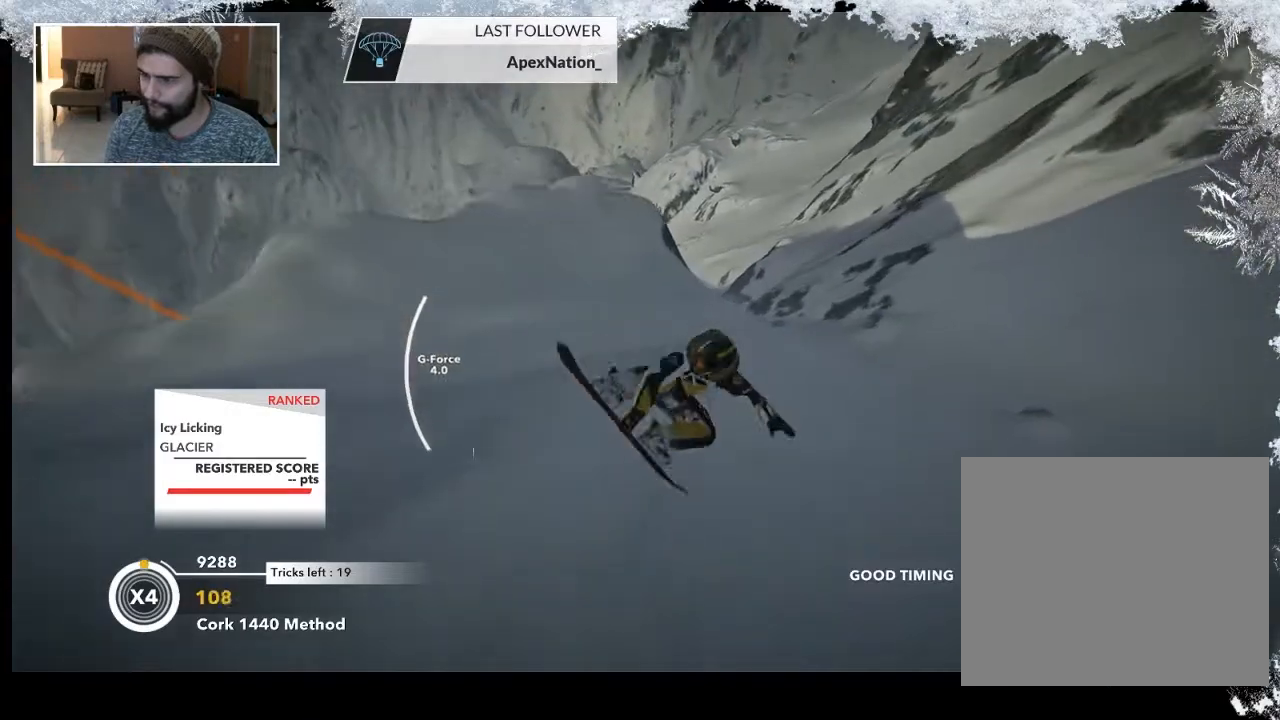
{"buttons": [], "left_stick": "up-left", "right_stick": "center", "events": [[33, "R2", "up"], [100, "right_stick", "center"], [267, "left_stick", "up-left"]]}
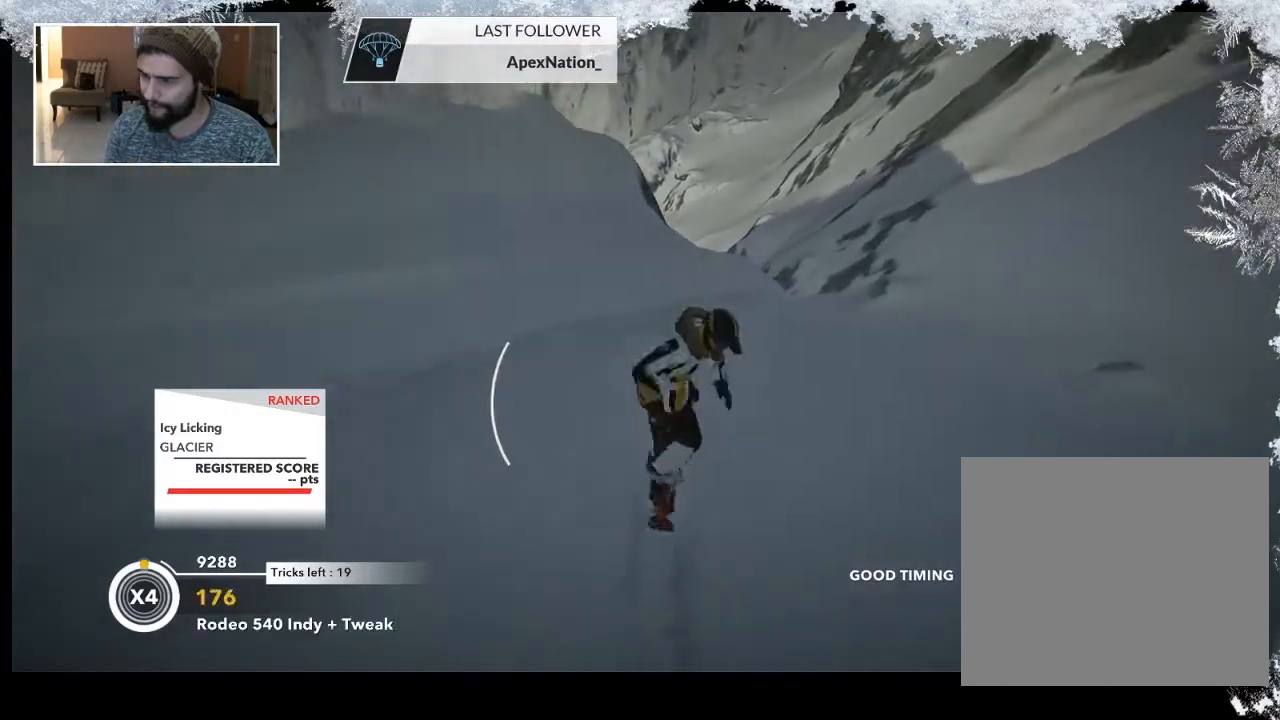
{"buttons": ["R2"], "left_stick": "center", "right_stick": "center", "events": [[367, "left_stick", "center"], [467, "R2", "down"]]}
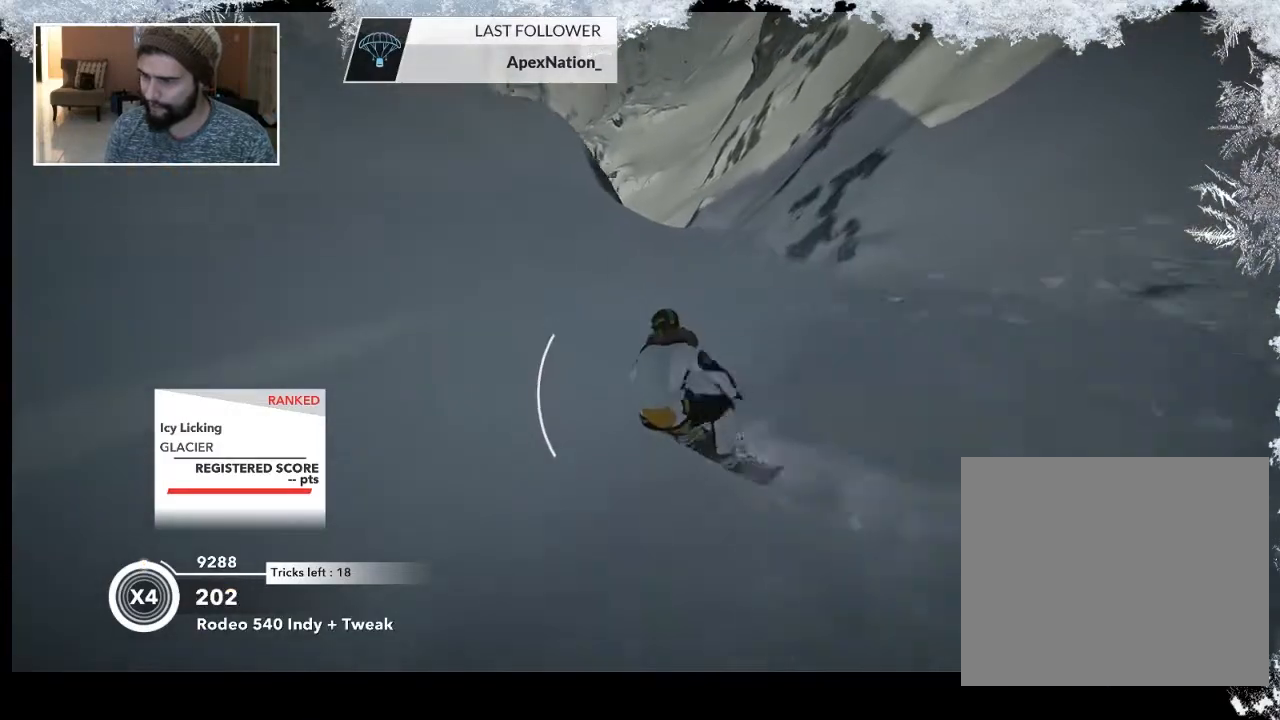
{"buttons": ["R2"], "left_stick": "center", "right_stick": "center", "events": []}
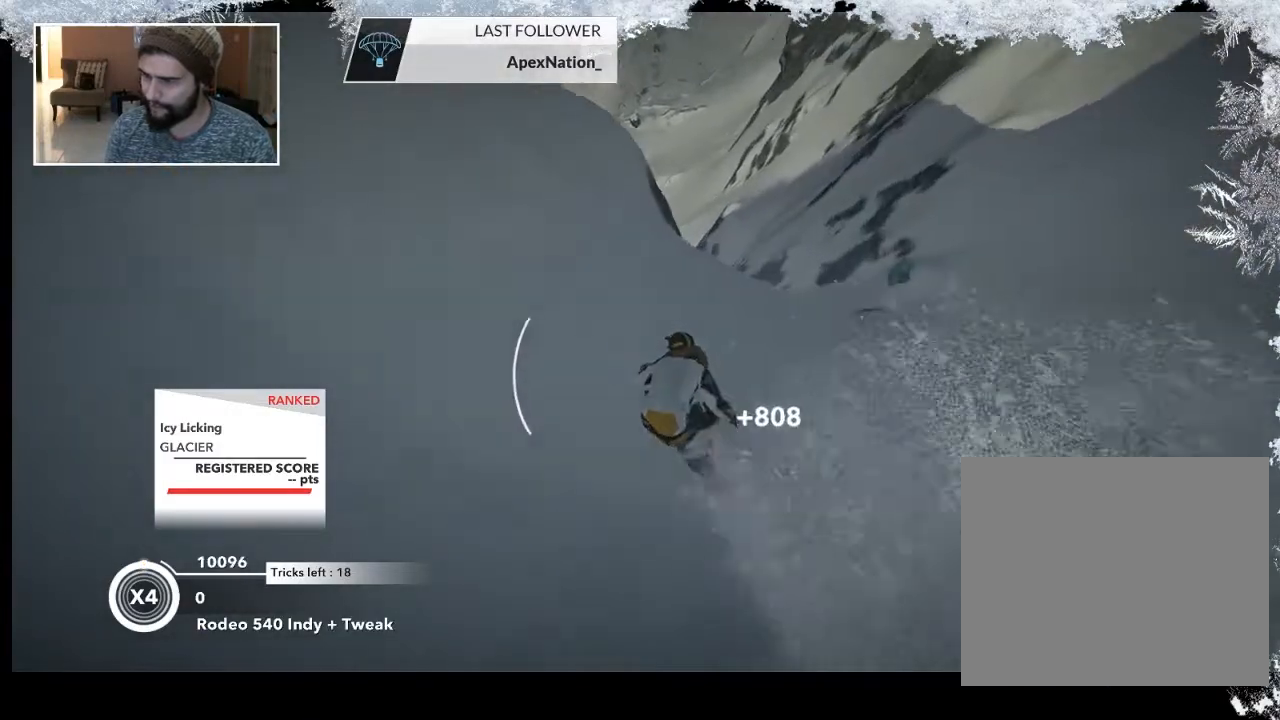
{"buttons": ["L2"], "left_stick": "up-right", "right_stick": "center", "events": [[233, "left_stick", "left"], [400, "R2", "up"], [433, "left_stick", "up"], [500, "L2", "down"], [500, "left_stick", "up-right"]]}
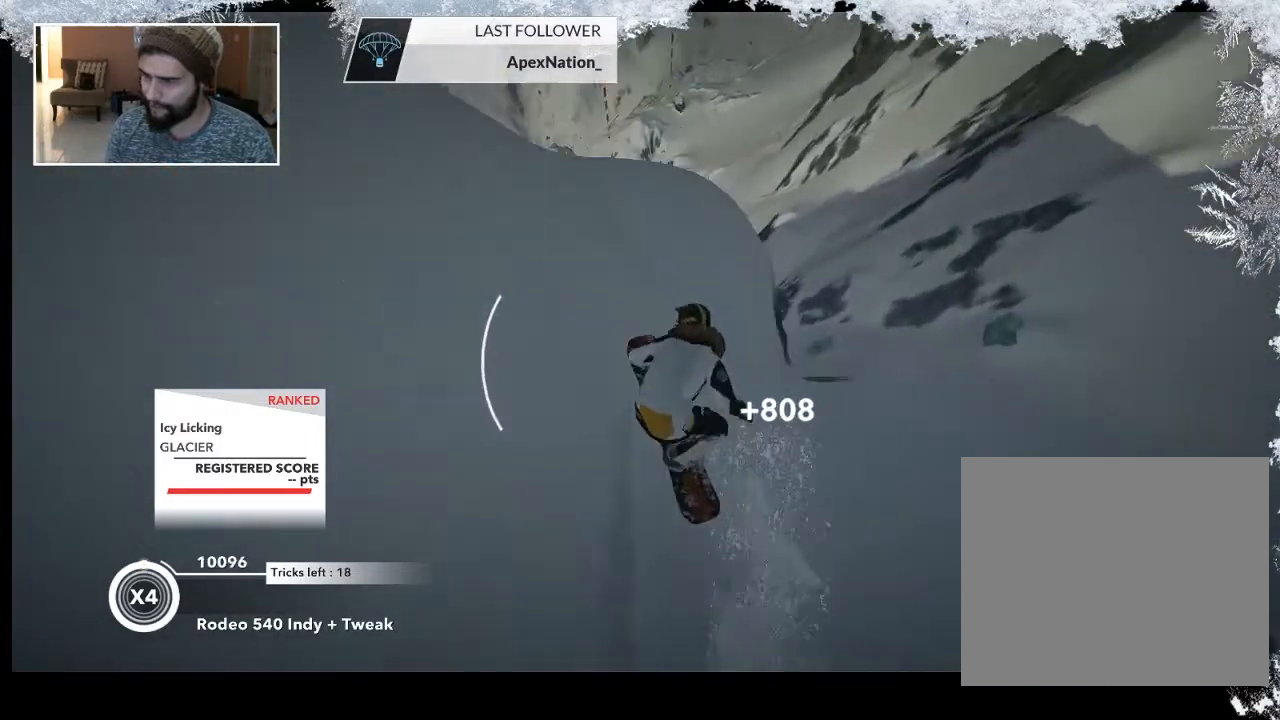
{"buttons": ["L2"], "left_stick": "up-right", "right_stick": "right", "events": [[167, "right_stick", "up-right"], [333, "right_stick", "right"]]}
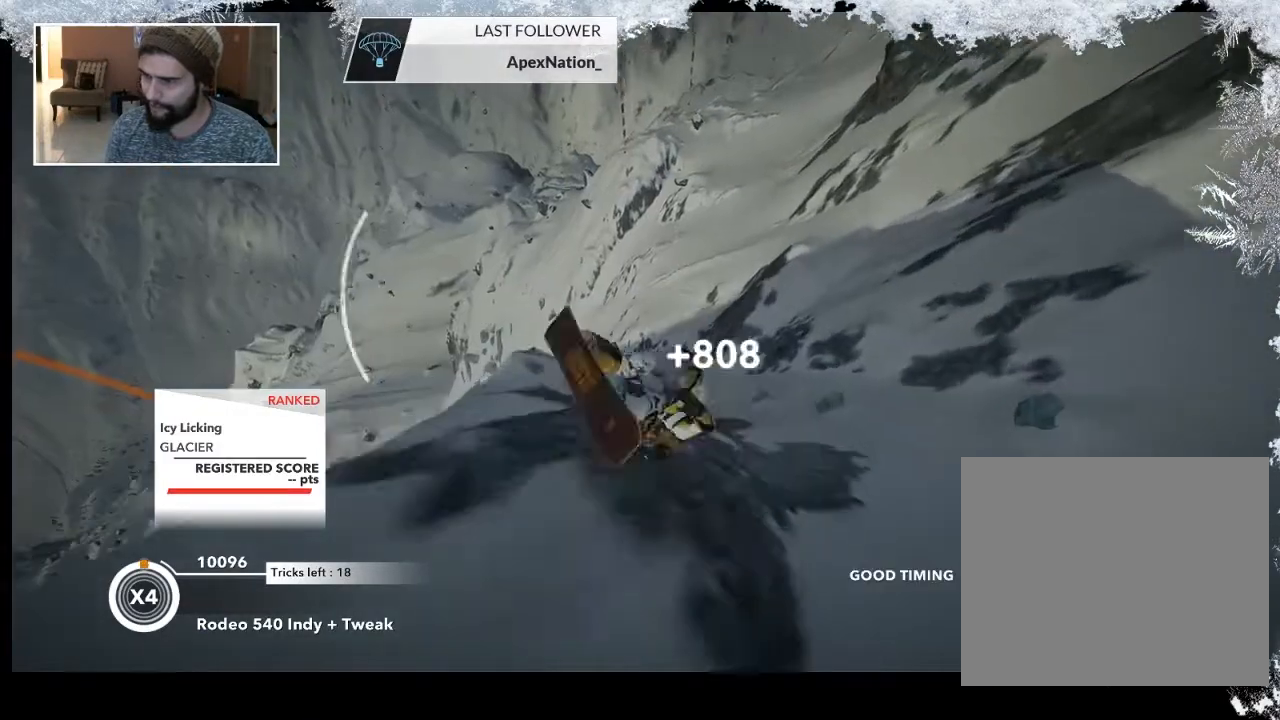
{"buttons": ["L2"], "left_stick": "up-left", "right_stick": "right", "events": [[200, "left_stick", "up-left"]]}
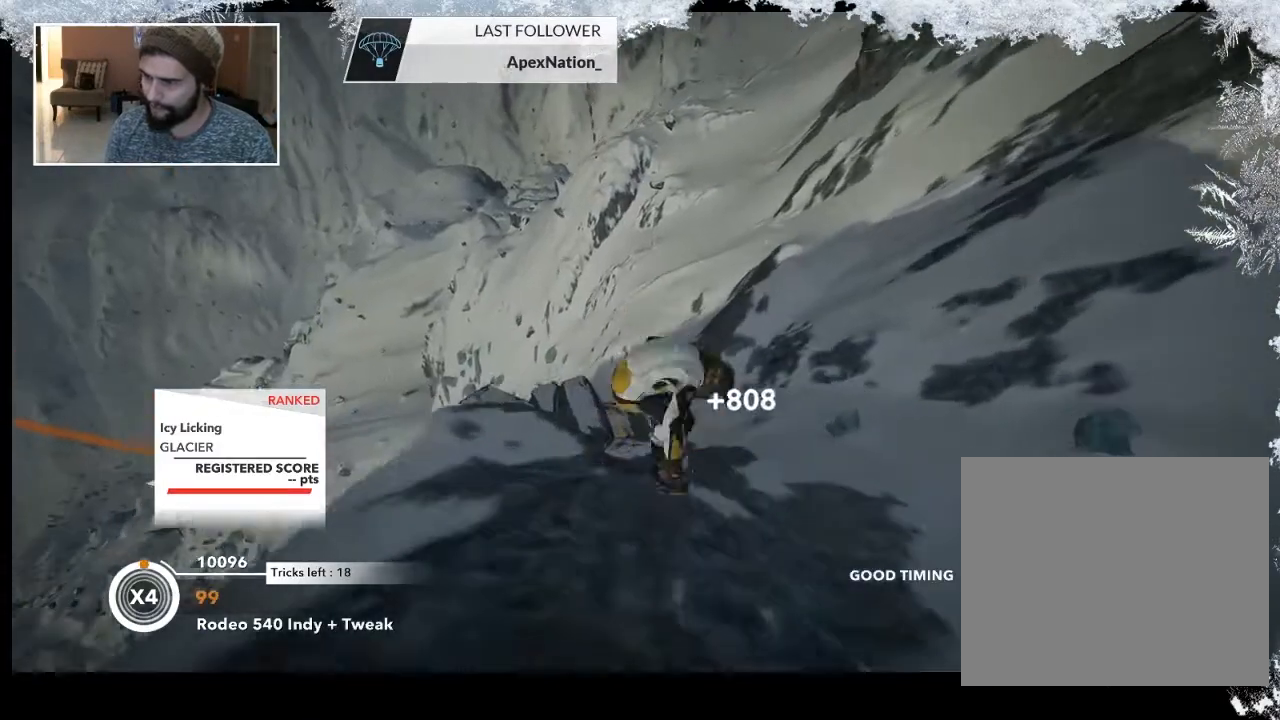
{"buttons": ["L2"], "left_stick": "left", "right_stick": "up", "events": [[67, "right_stick", "up"], [367, "left_stick", "left"]]}
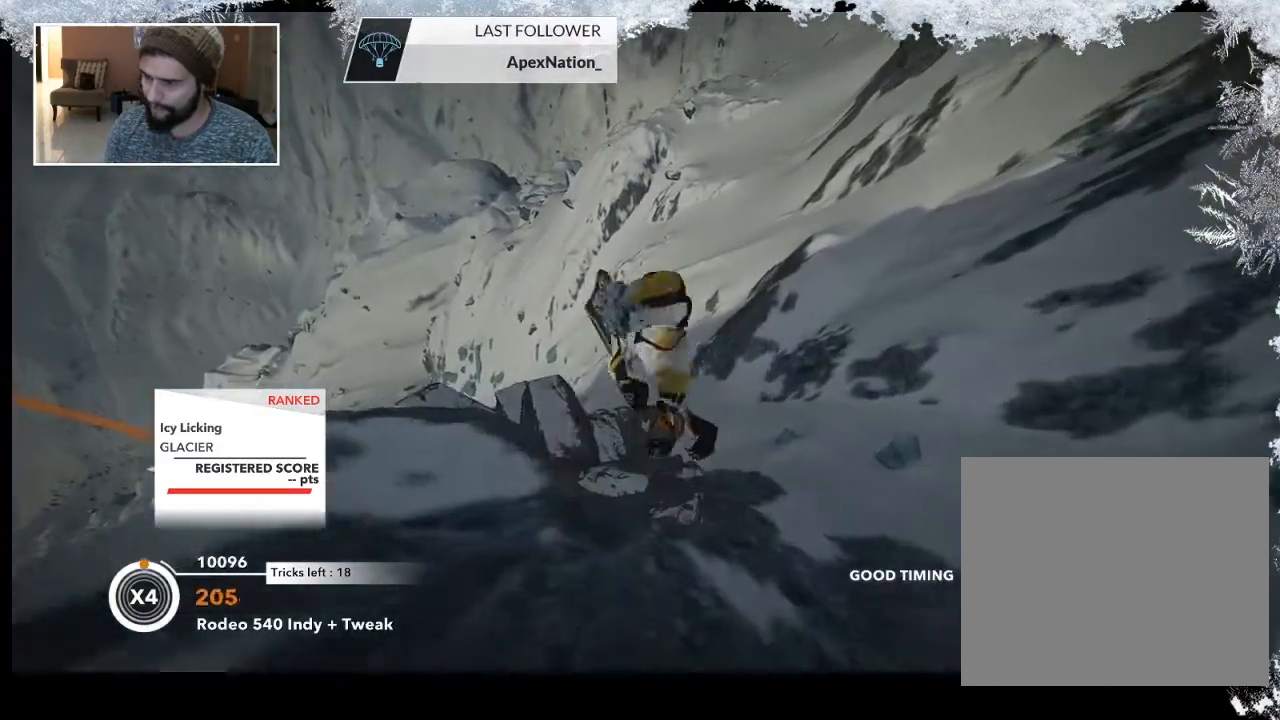
{"buttons": ["L2"], "left_stick": "center", "right_stick": "up", "events": [[267, "left_stick", "center"]]}
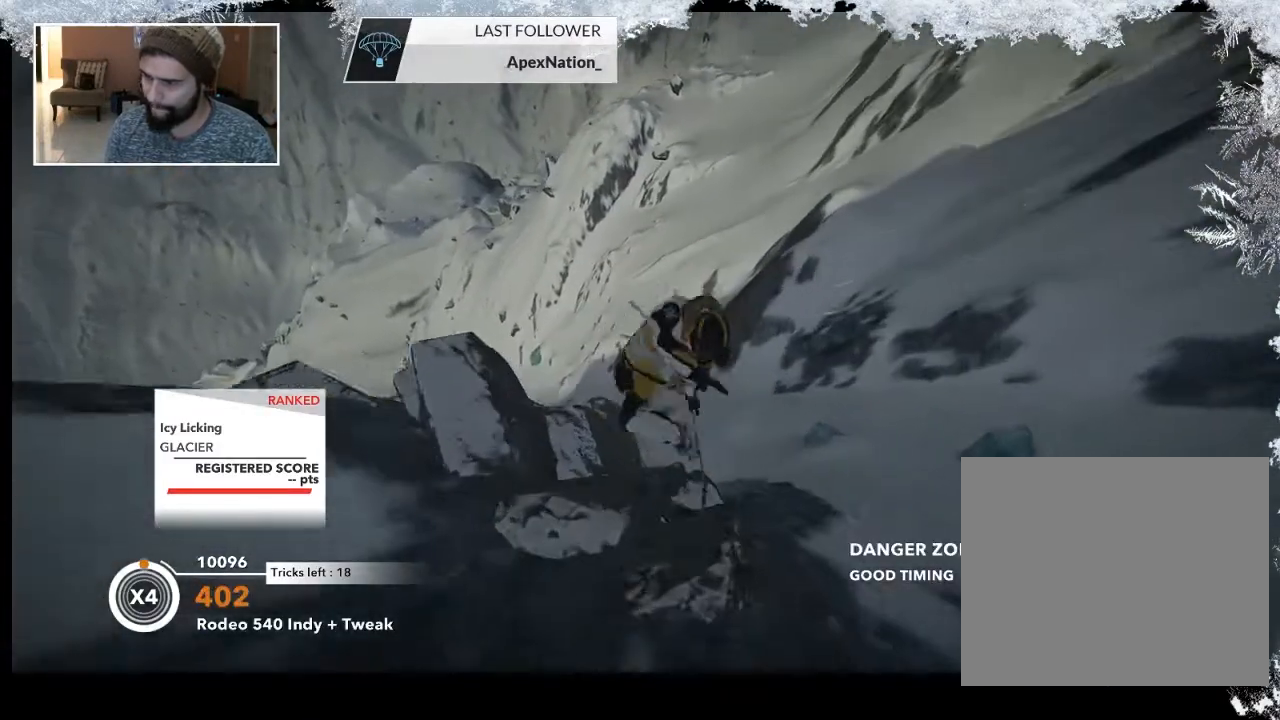
{"buttons": [], "left_stick": "center", "right_stick": "up", "events": [[500, "L2", "up"]]}
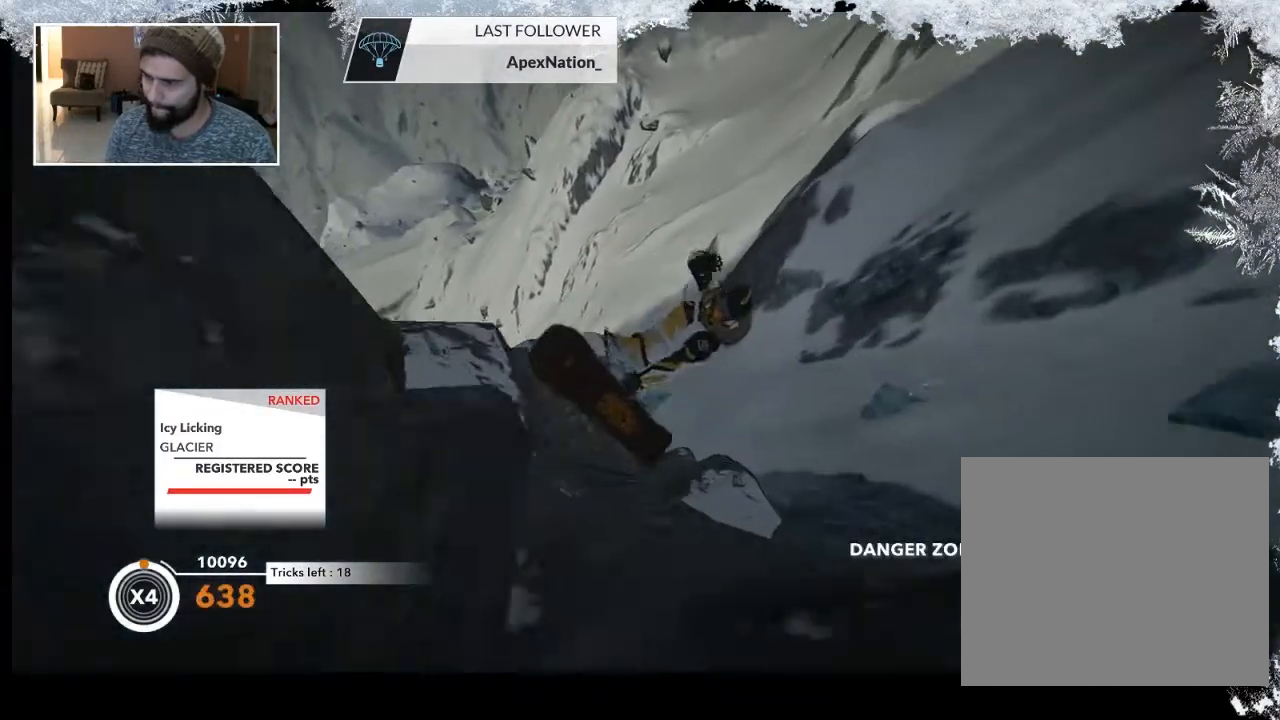
{"buttons": [], "left_stick": "center", "right_stick": "center", "events": [[67, "right_stick", "center"]]}